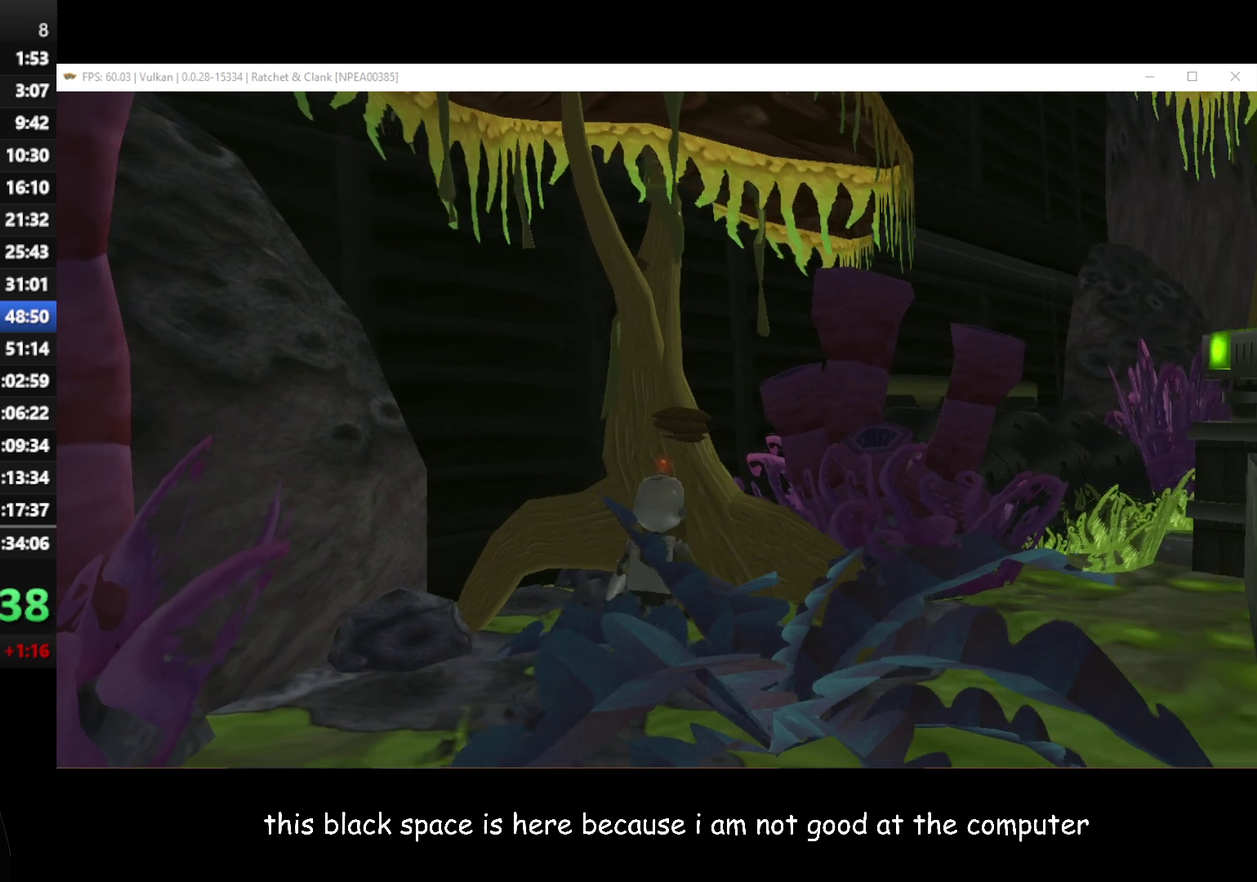
Gameplay with a controller (Xbox layout); each line is a JSON object with the inputs held at the frame after it. "events" lists button and stick changes between this image and that frame as [ms after this image, input, new state], when the widget could be followed in between.
{"buttons": [], "left_stick": "center", "right_stick": "center", "events": [[83, "left_stick", "up"], [300, "left_stick", "center"]]}
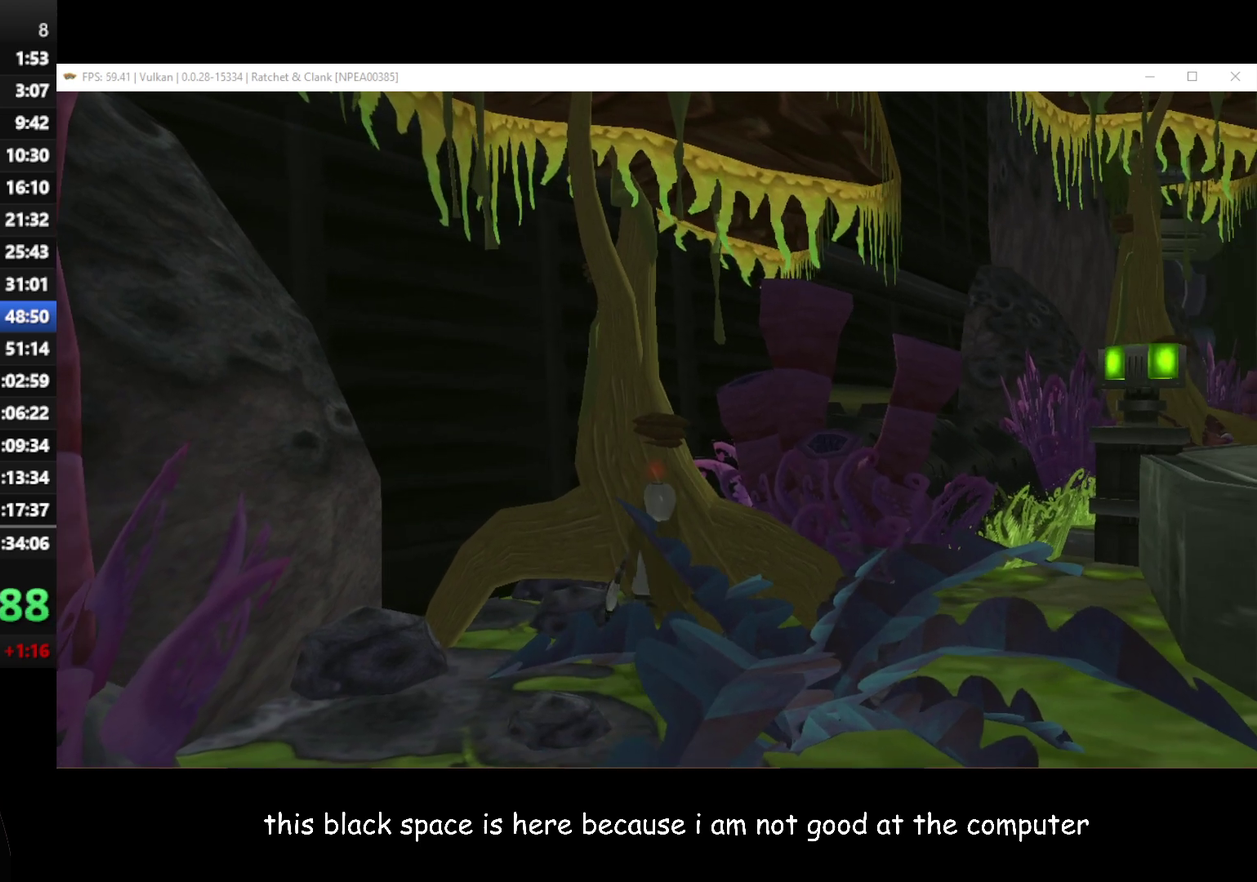
{"buttons": [], "left_stick": "up", "right_stick": "center", "events": [[17, "left_stick", "up-left"], [17, "right_stick", "right"], [133, "left_stick", "center"], [300, "right_stick", "center"], [350, "left_stick", "up-left"], [467, "left_stick", "up"]]}
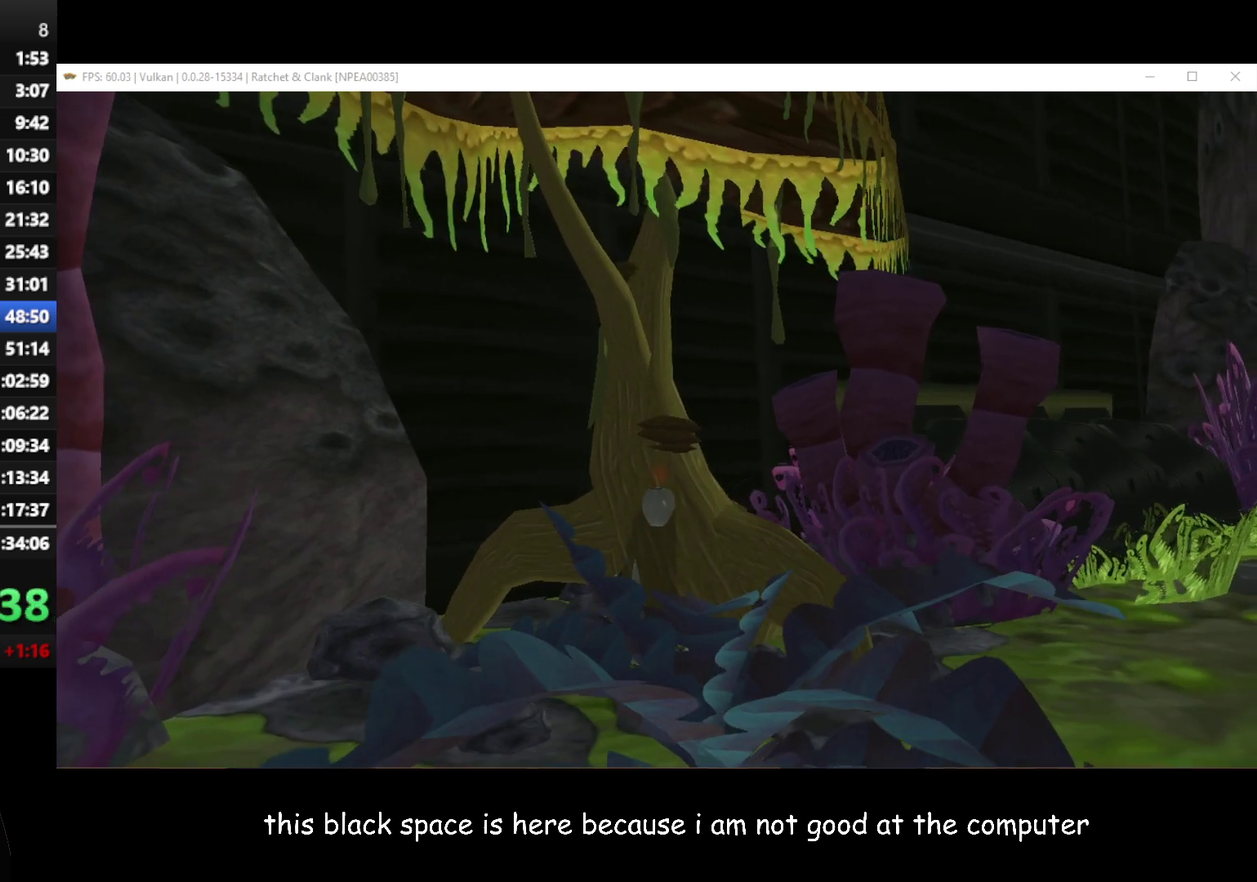
{"buttons": [], "left_stick": "center", "right_stick": "center", "events": [[67, "left_stick", "center"], [267, "left_stick", "up-left"], [383, "left_stick", "center"]]}
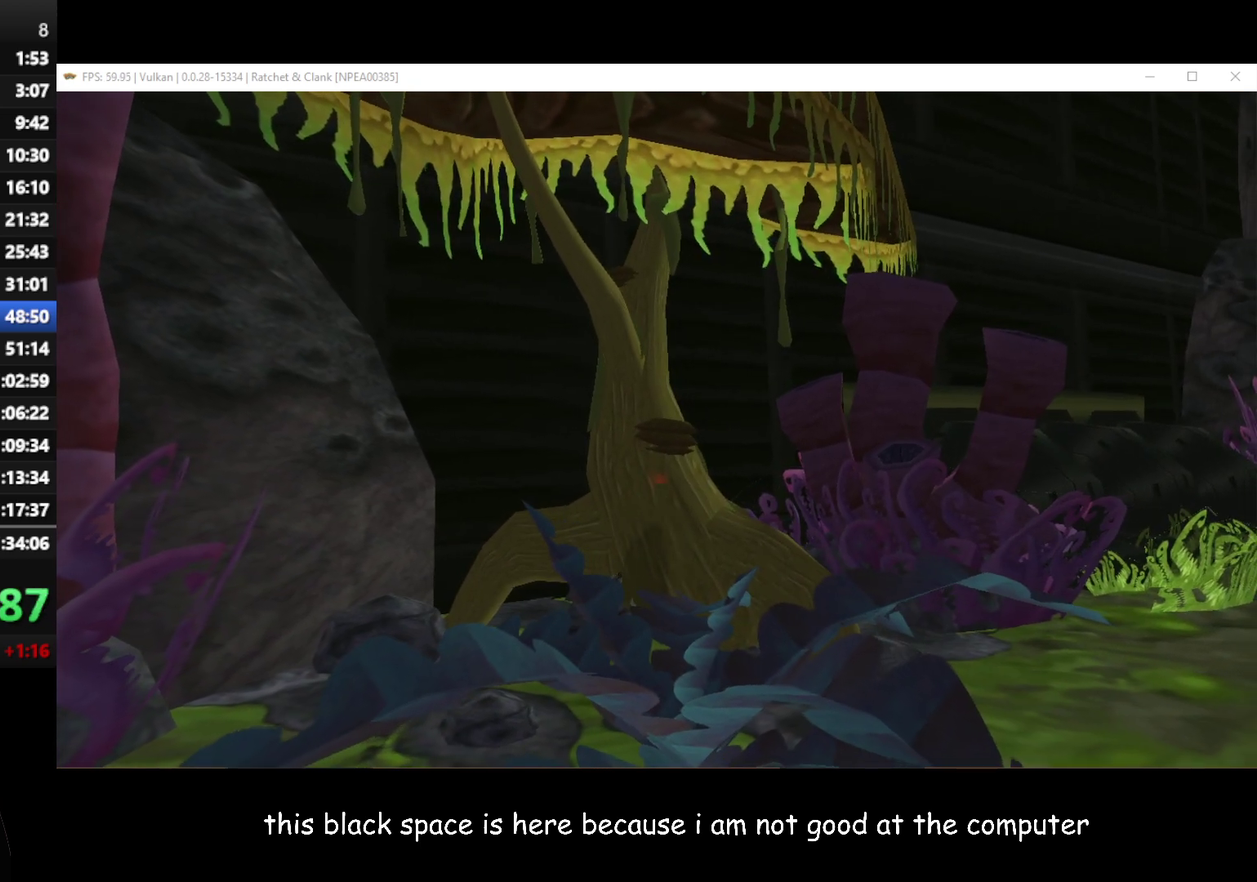
{"buttons": [], "left_stick": "center", "right_stick": "center", "events": [[217, "left_stick", "left"], [300, "left_stick", "center"], [300, "right_stick", "right"], [350, "right_stick", "center"]]}
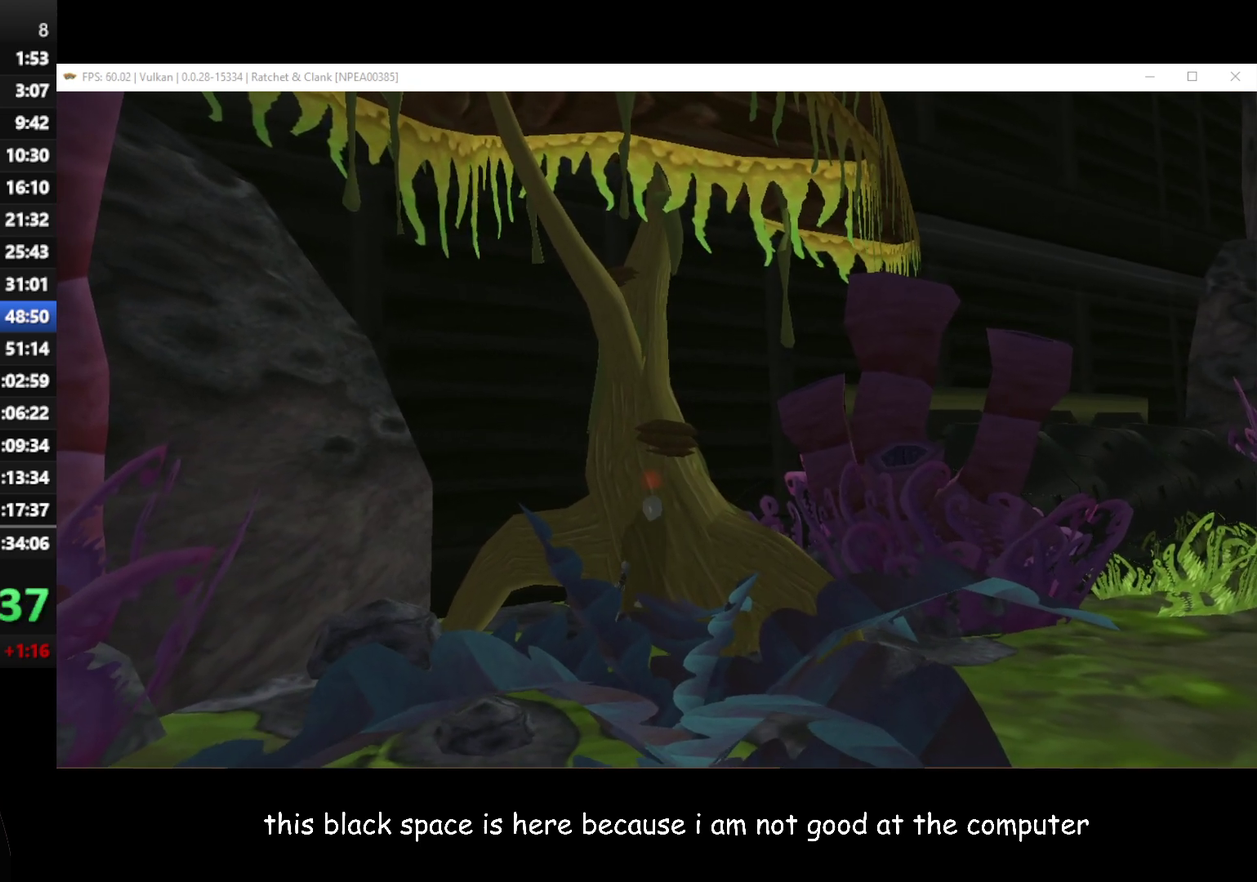
{"buttons": ["L1"], "left_stick": "center", "right_stick": "center", "events": [[400, "L1", "down"]]}
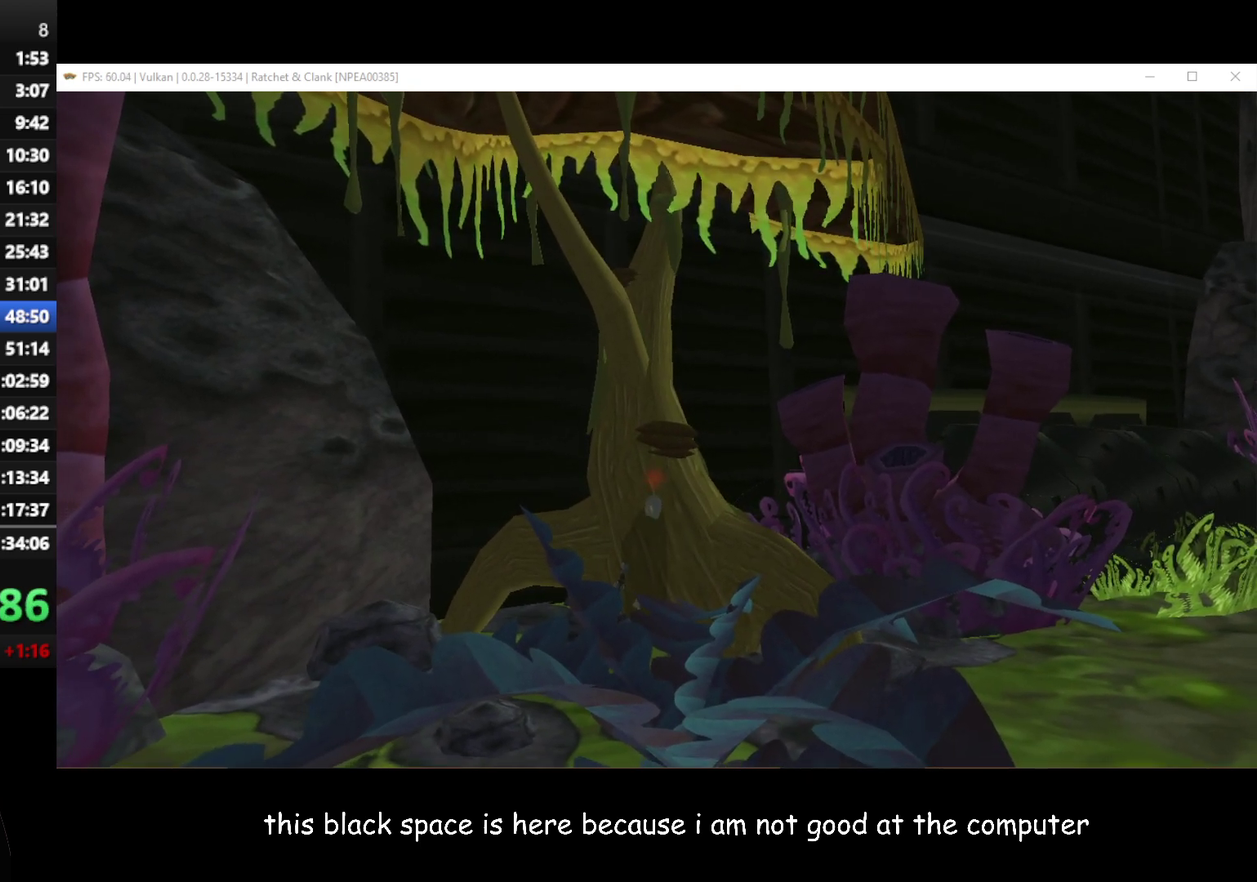
{"buttons": ["L1"], "left_stick": "left", "right_stick": "center", "events": [[433, "left_stick", "left"]]}
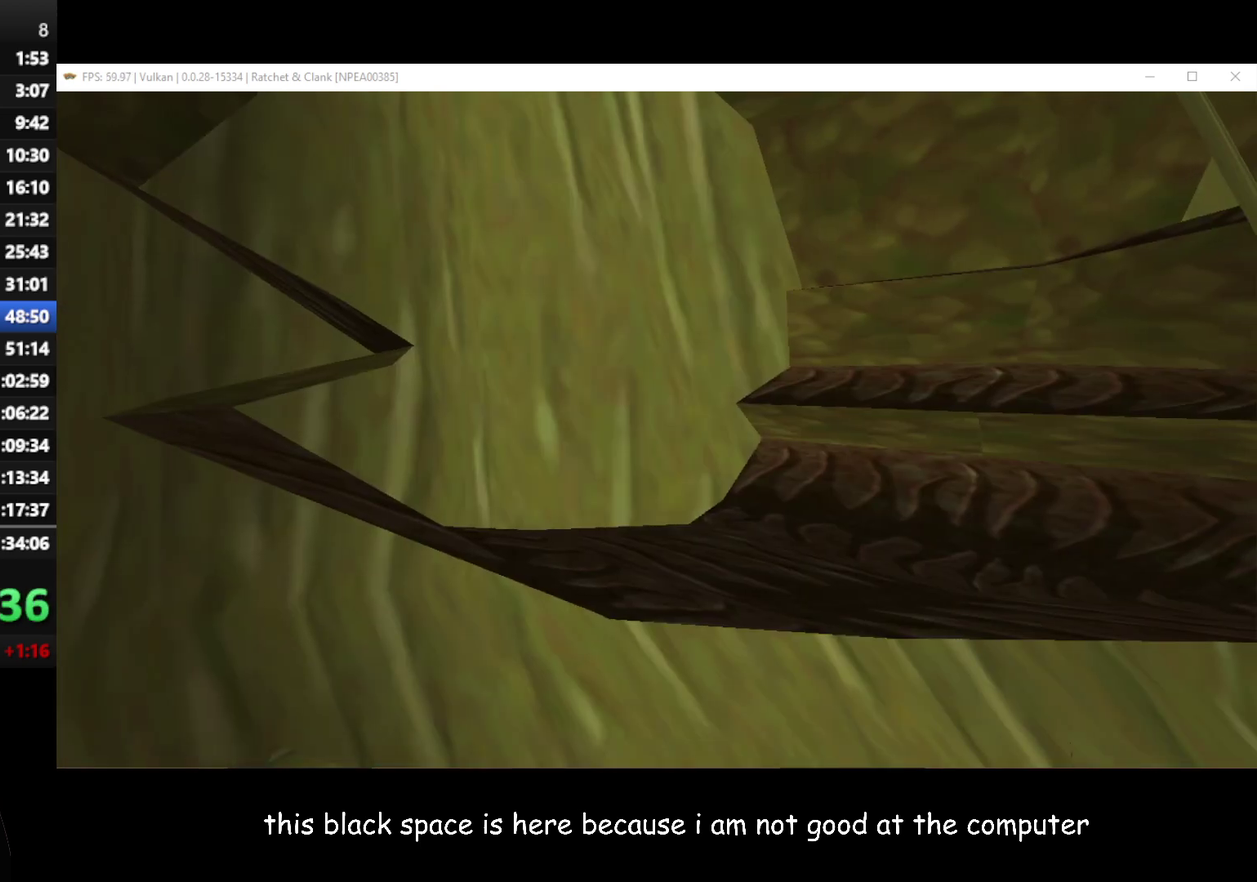
{"buttons": ["L1"], "left_stick": "left", "right_stick": "center", "events": []}
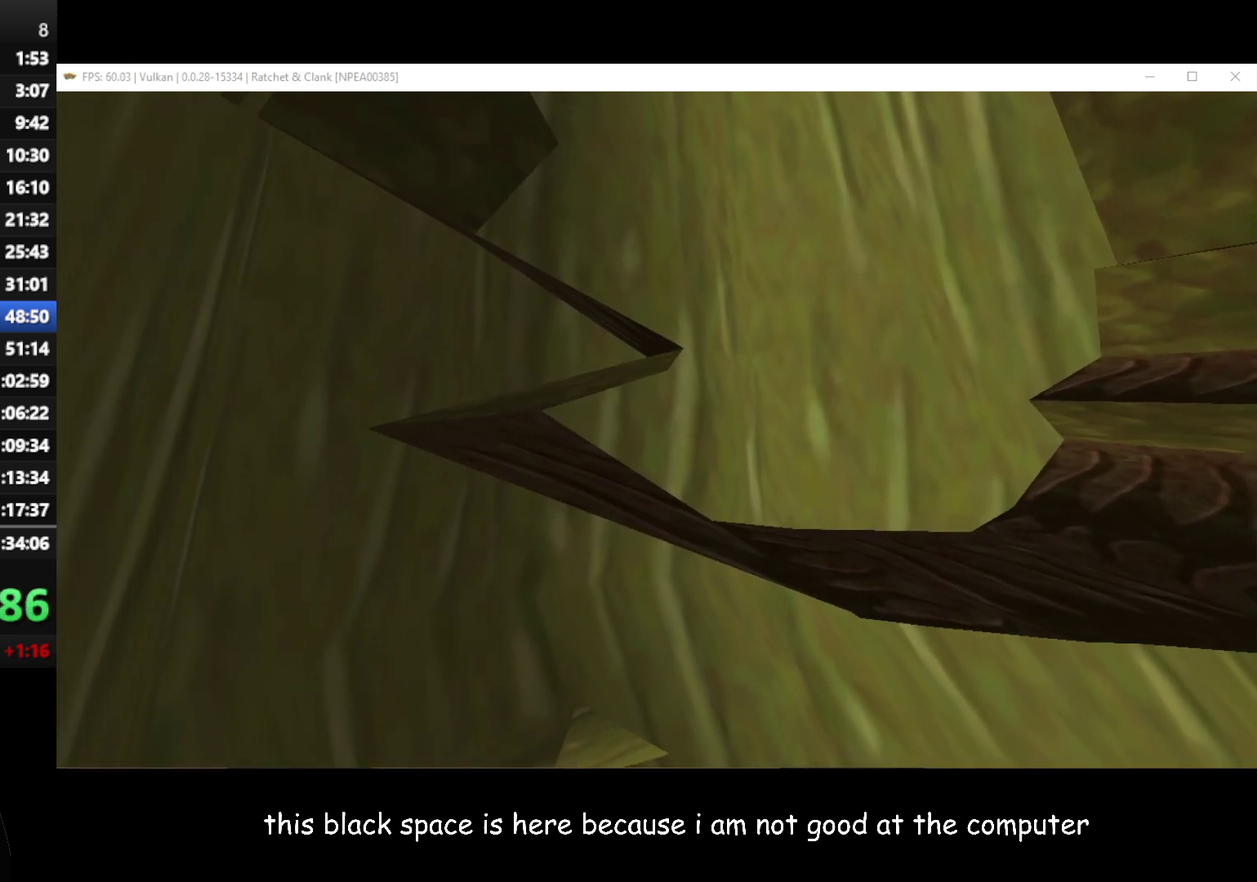
{"buttons": ["L1"], "left_stick": "center", "right_stick": "center", "events": [[217, "left_stick", "center"]]}
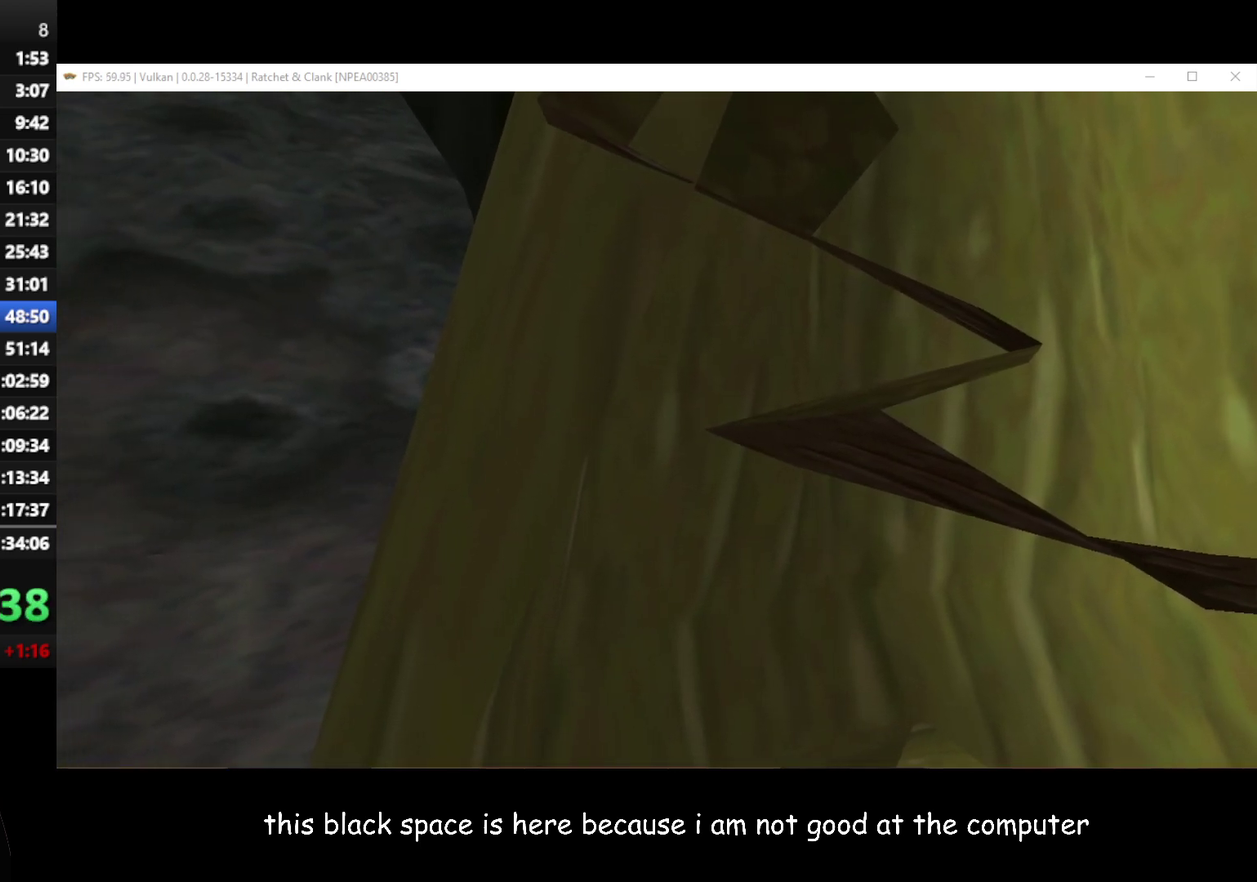
{"buttons": ["L1"], "left_stick": "center", "right_stick": "center", "events": [[167, "left_stick", "right"], [317, "left_stick", "center"]]}
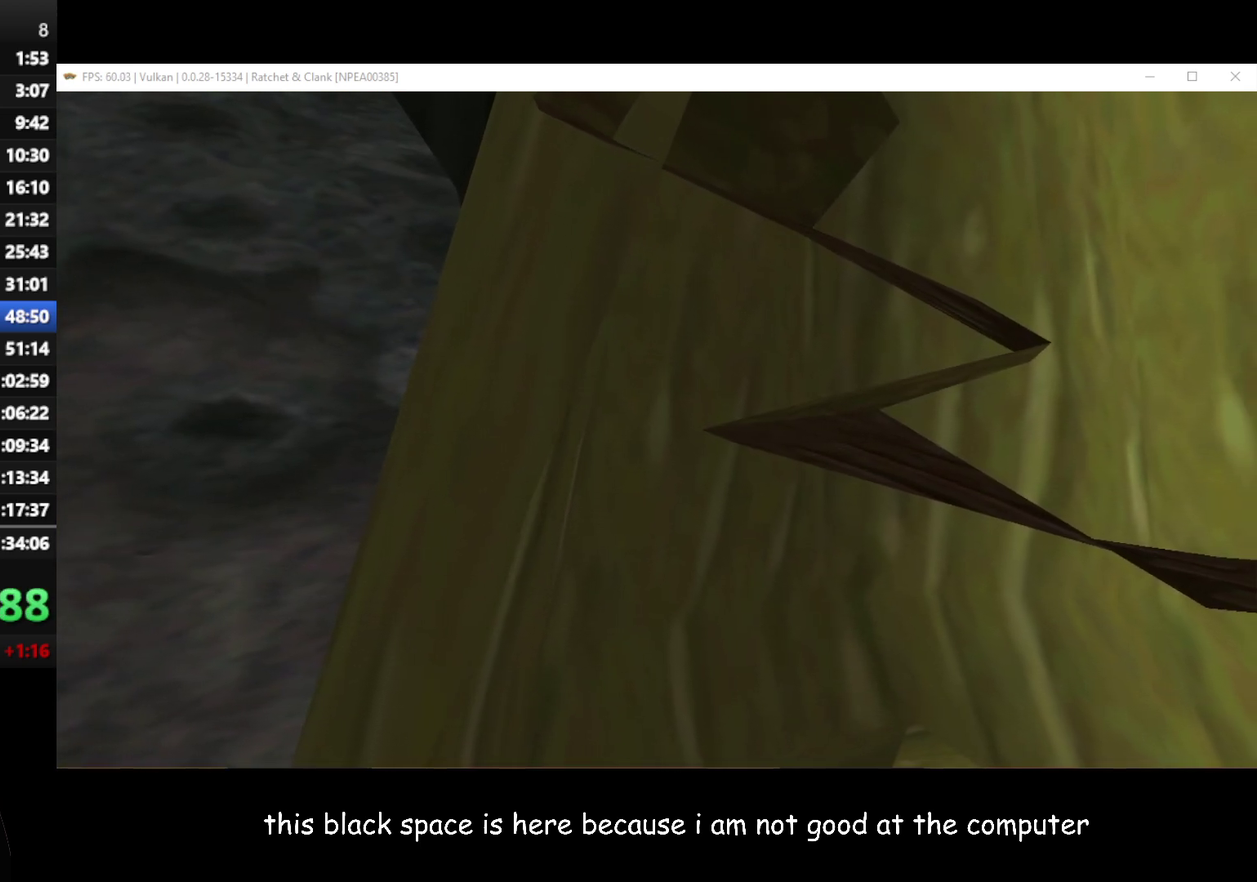
{"buttons": ["L1"], "left_stick": "center", "right_stick": "center", "events": [[50, "left_stick", "right"], [250, "left_stick", "center"]]}
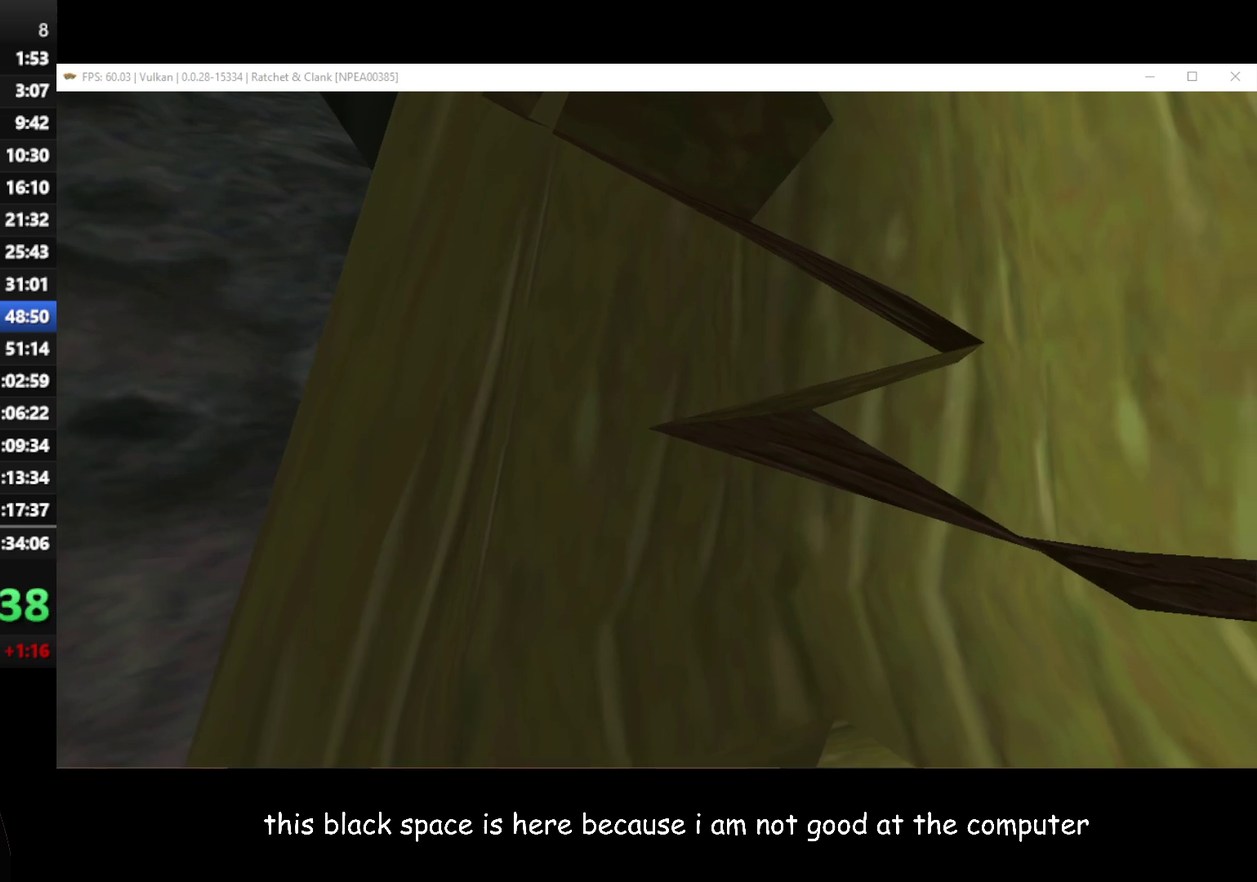
{"buttons": ["L1"], "left_stick": "center", "right_stick": "center", "events": [[200, "left_stick", "right"], [367, "left_stick", "center"]]}
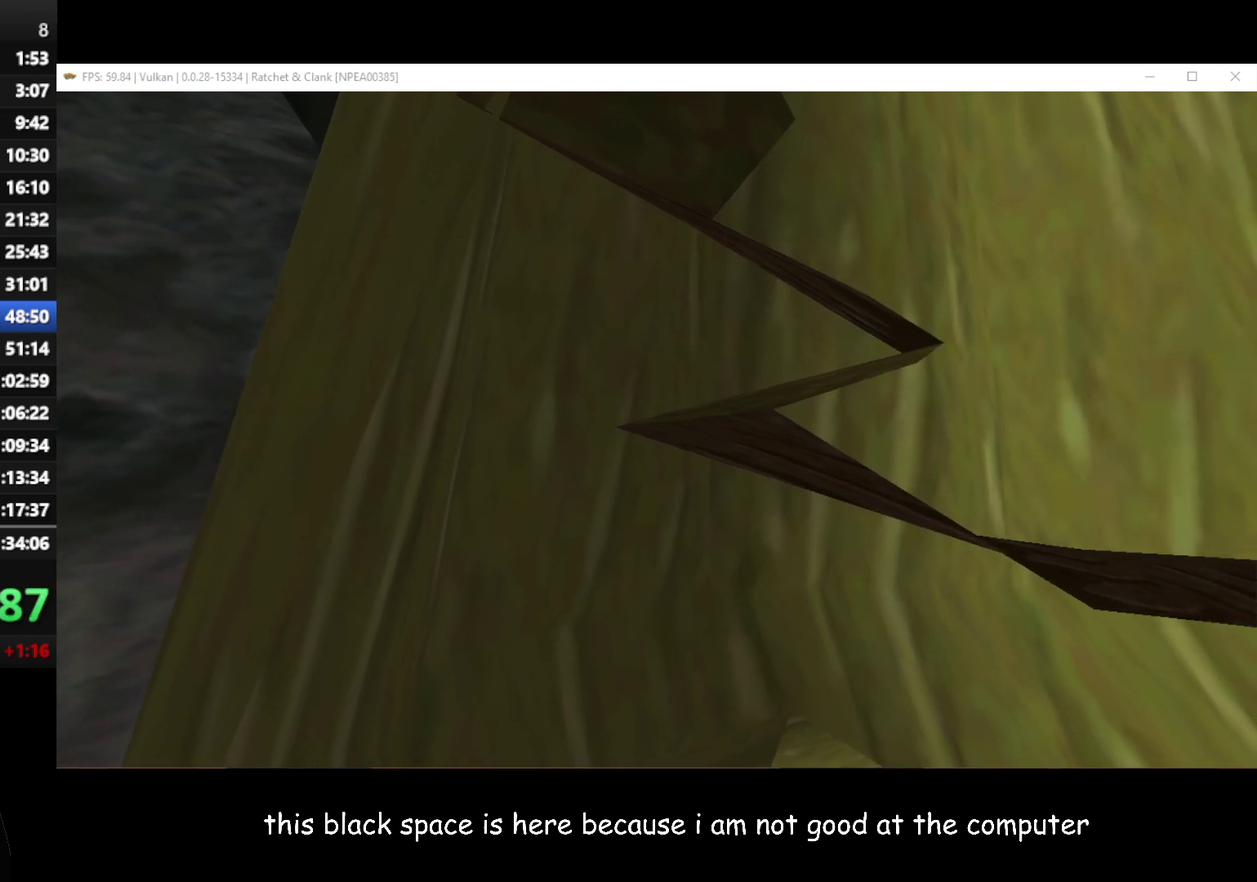
{"buttons": ["L1"], "left_stick": "center", "right_stick": "center", "events": [[267, "left_stick", "right"], [350, "left_stick", "center"]]}
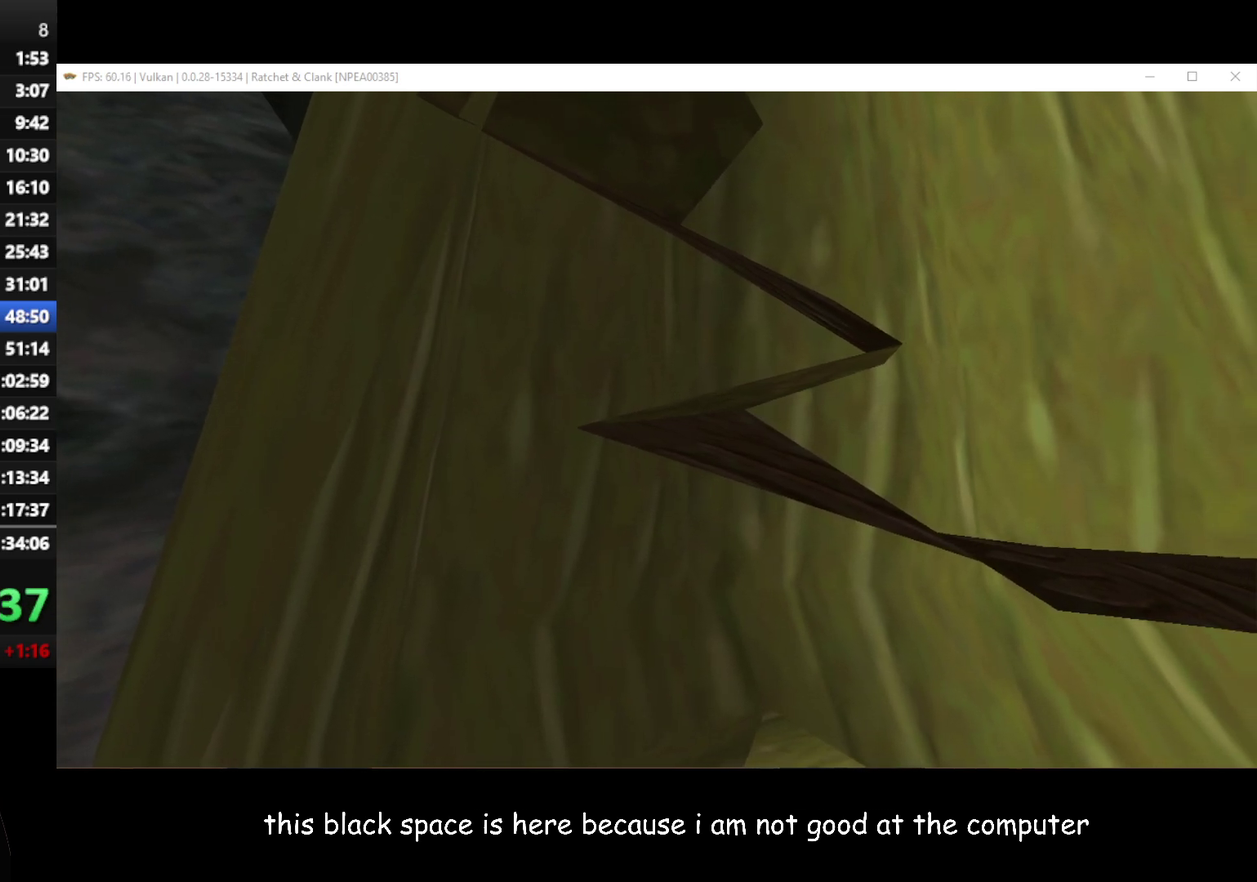
{"buttons": ["L1"], "left_stick": "center", "right_stick": "center", "events": [[67, "left_stick", "right"], [150, "left_stick", "center"]]}
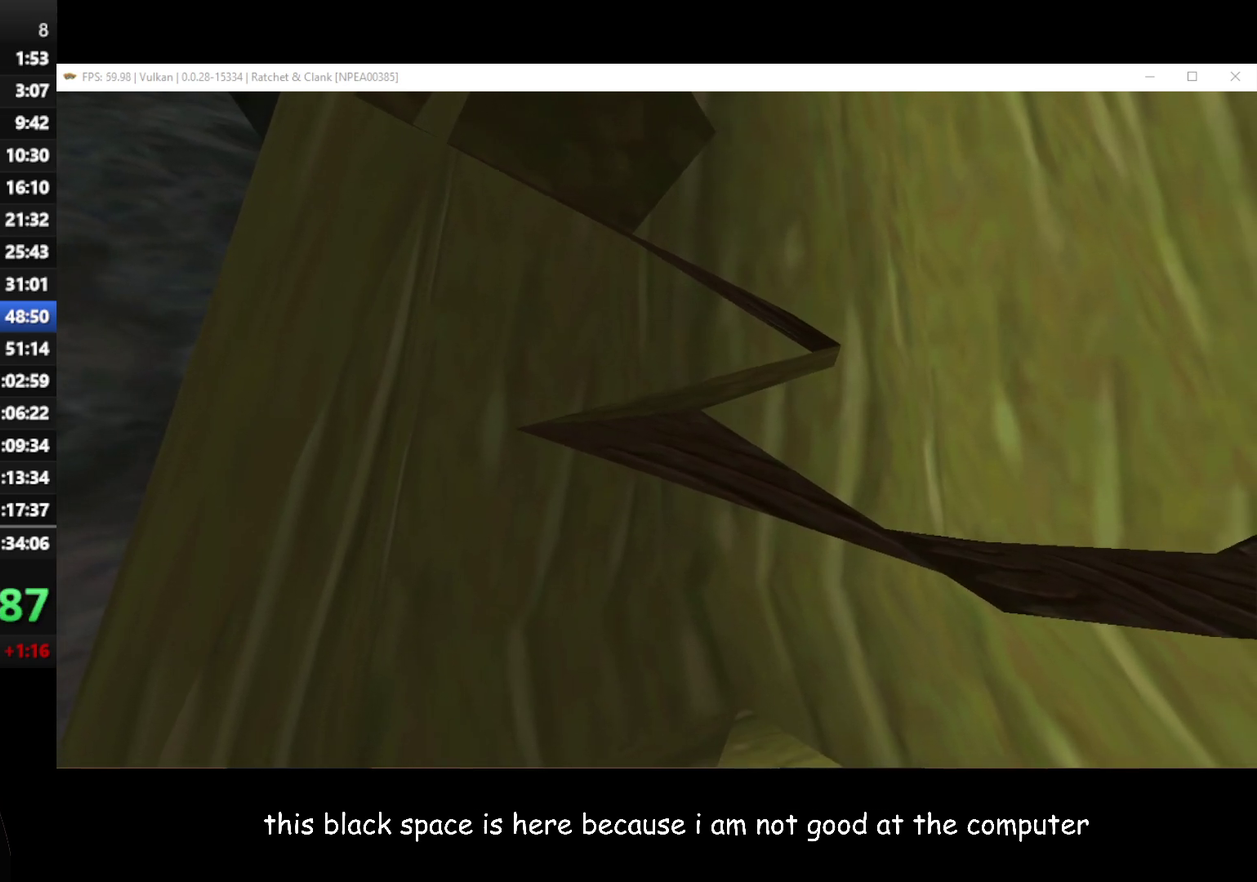
{"buttons": ["L1"], "left_stick": "center", "right_stick": "center", "events": [[17, "left_stick", "left"], [83, "left_stick", "center"], [450, "left_stick", "left"], [500, "left_stick", "center"]]}
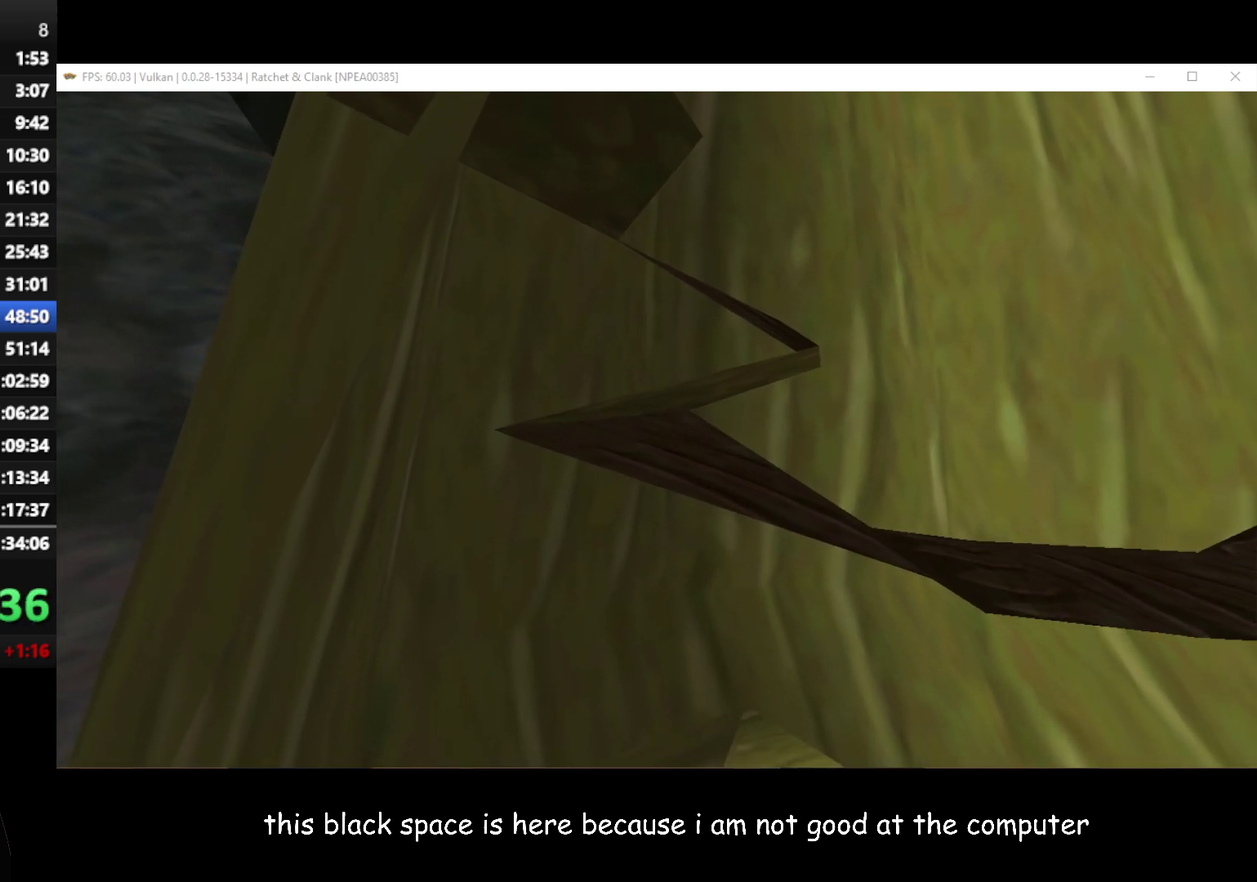
{"buttons": ["L1"], "left_stick": "center", "right_stick": "center", "events": [[250, "left_stick", "left"], [367, "left_stick", "center"]]}
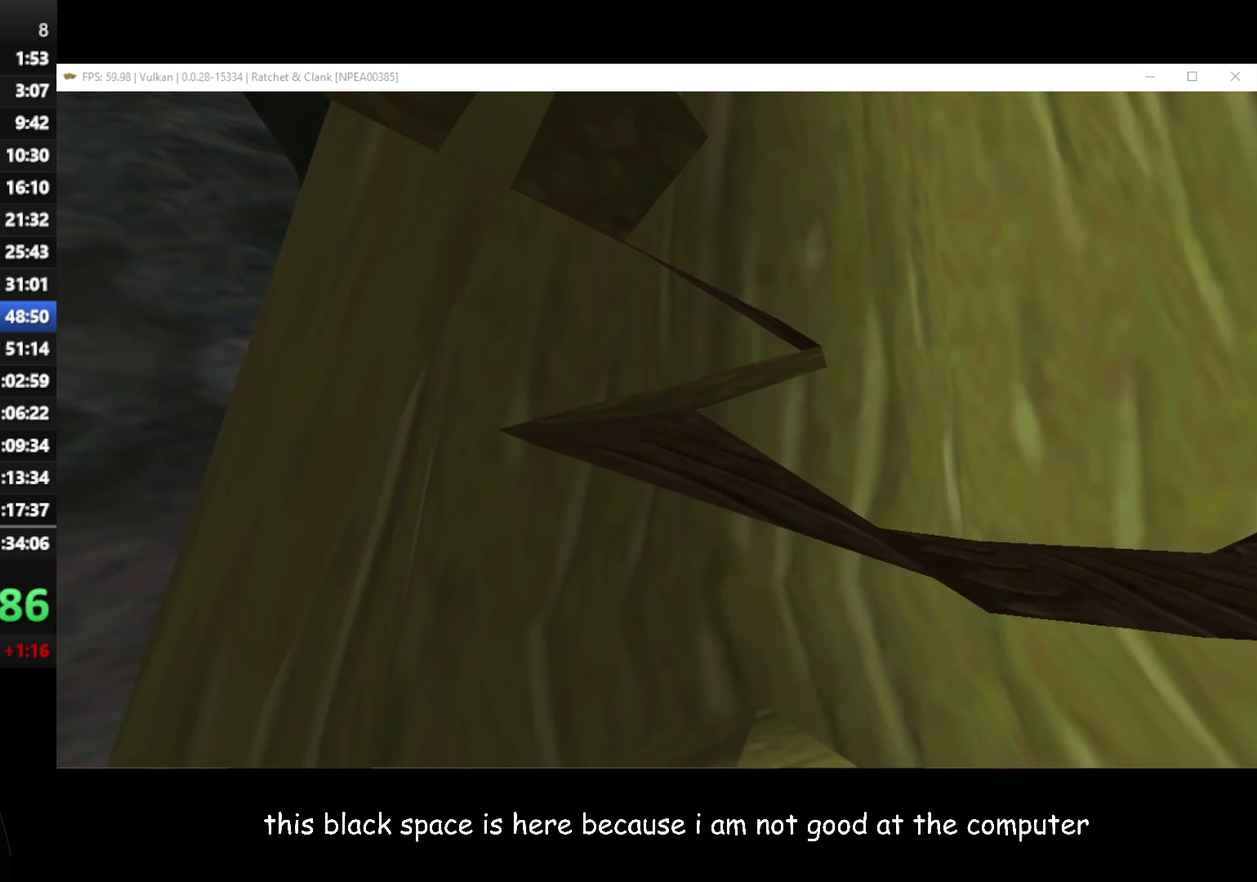
{"buttons": ["L1"], "left_stick": "center", "right_stick": "center", "events": []}
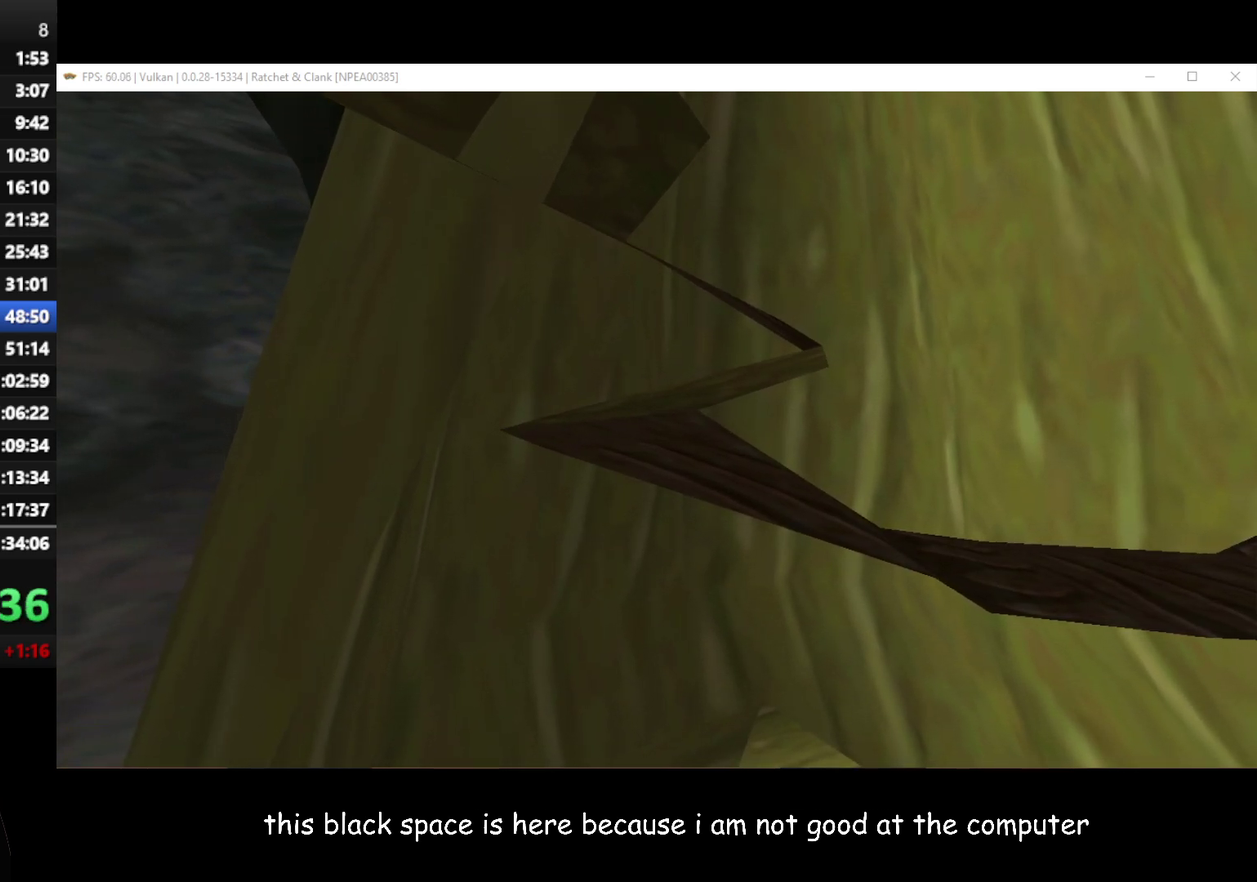
{"buttons": ["L1"], "left_stick": "center", "right_stick": "center", "events": [[333, "left_stick", "right"], [383, "left_stick", "center"]]}
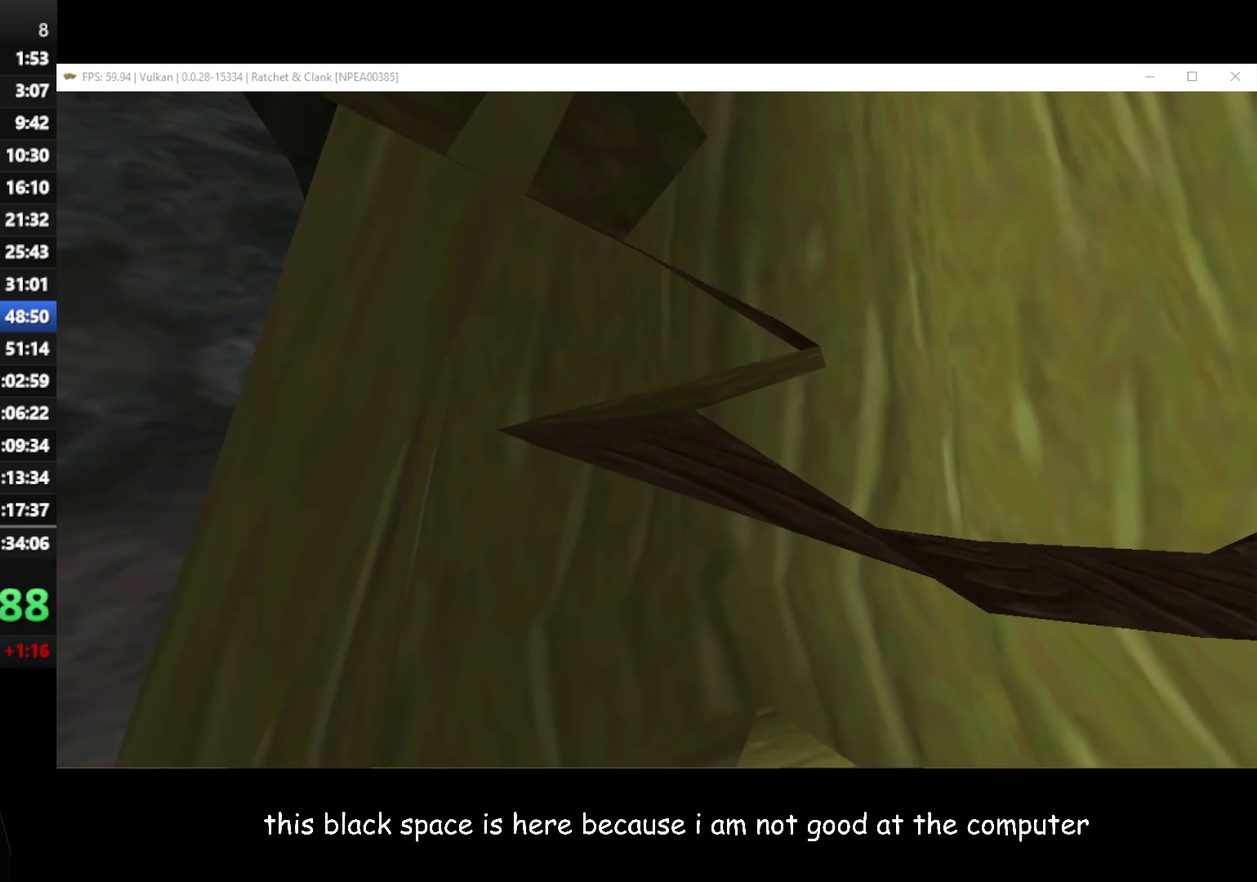
{"buttons": ["L1"], "left_stick": "center", "right_stick": "center", "events": [[300, "left_stick", "right"], [350, "left_stick", "center"]]}
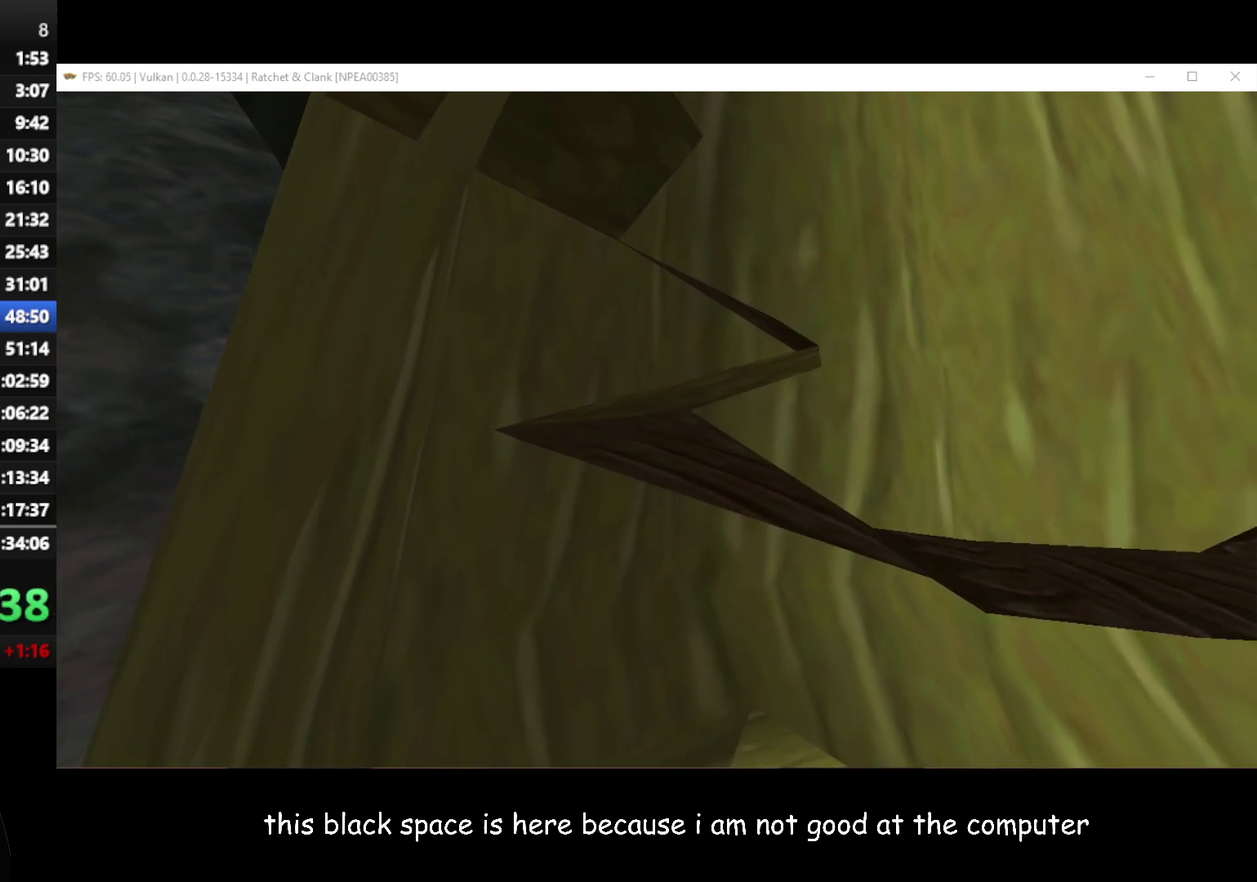
{"buttons": ["L1"], "left_stick": "center", "right_stick": "center", "events": [[100, "left_stick", "left"], [150, "left_stick", "center"], [400, "left_stick", "left"], [450, "left_stick", "center"]]}
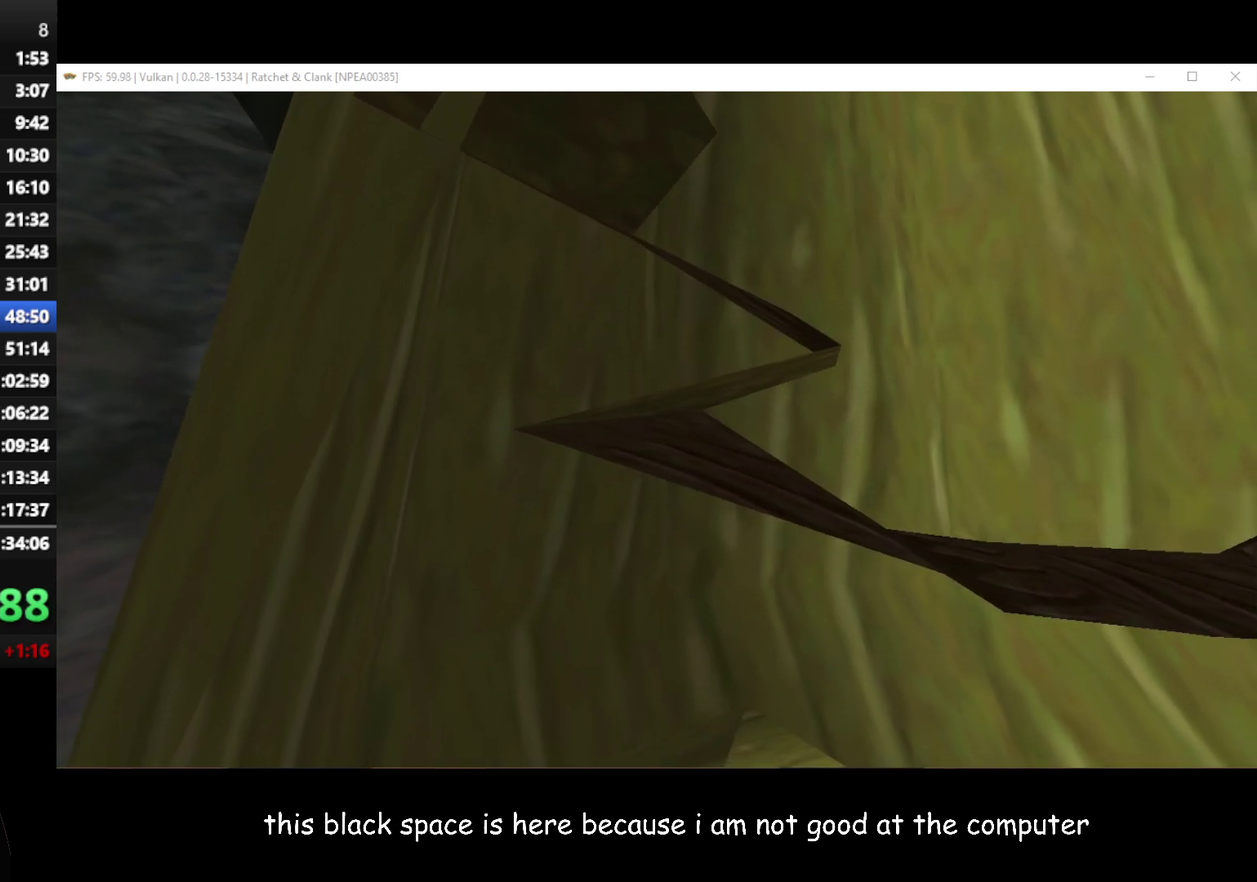
{"buttons": [], "left_stick": "center", "right_stick": "center", "events": [[367, "L1", "up"]]}
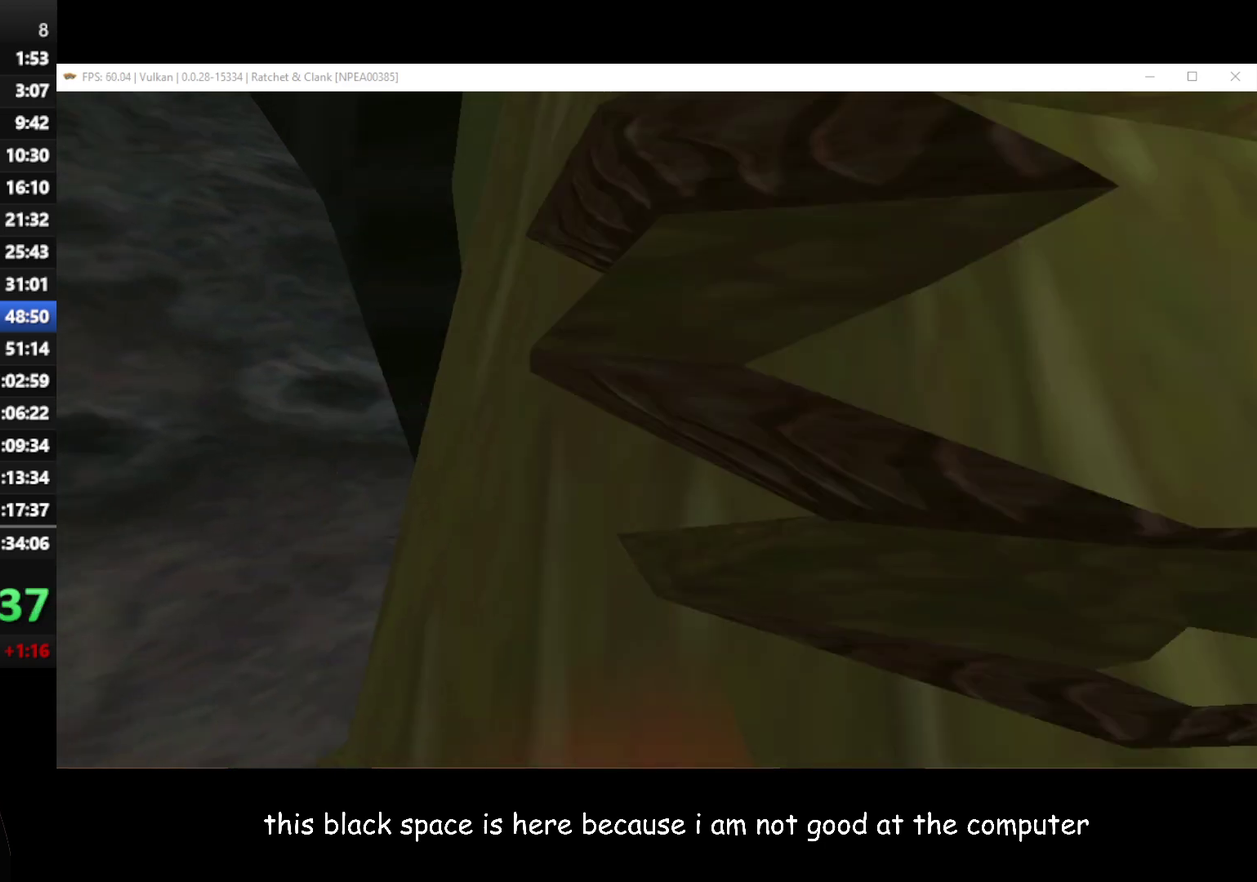
{"buttons": [], "left_stick": "center", "right_stick": "center", "events": []}
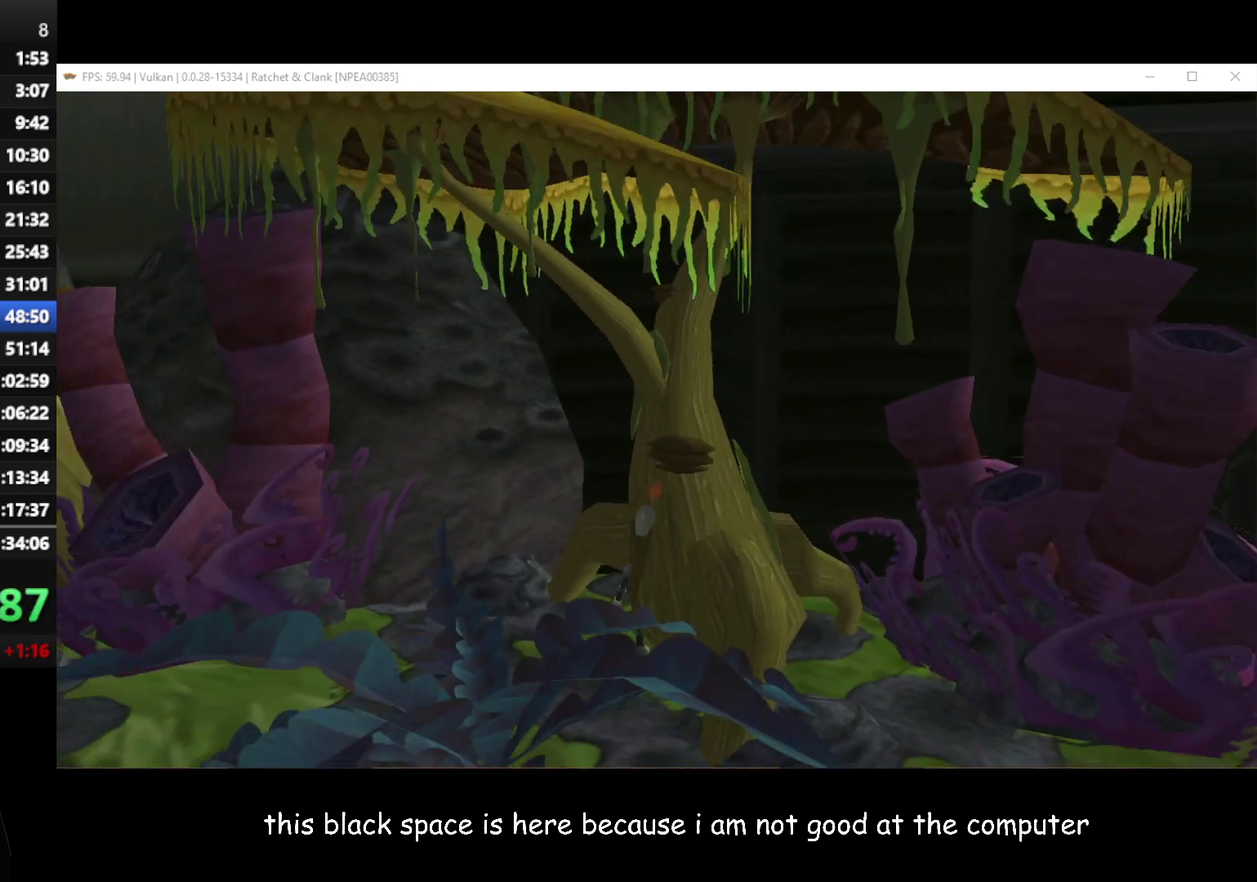
{"buttons": [], "left_stick": "center", "right_stick": "center", "events": []}
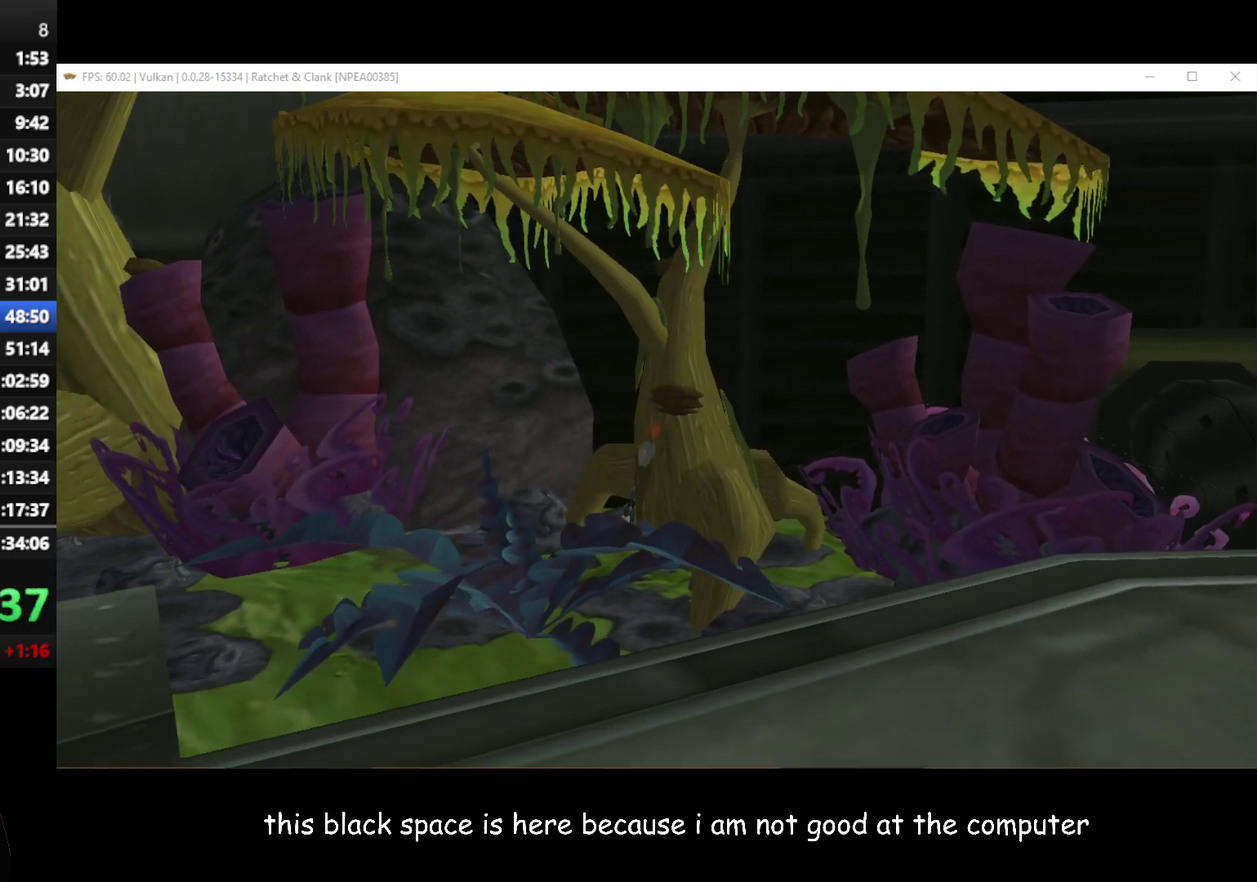
{"buttons": ["A"], "left_stick": "up", "right_stick": "center", "events": [[383, "left_stick", "up"], [450, "A", "down"]]}
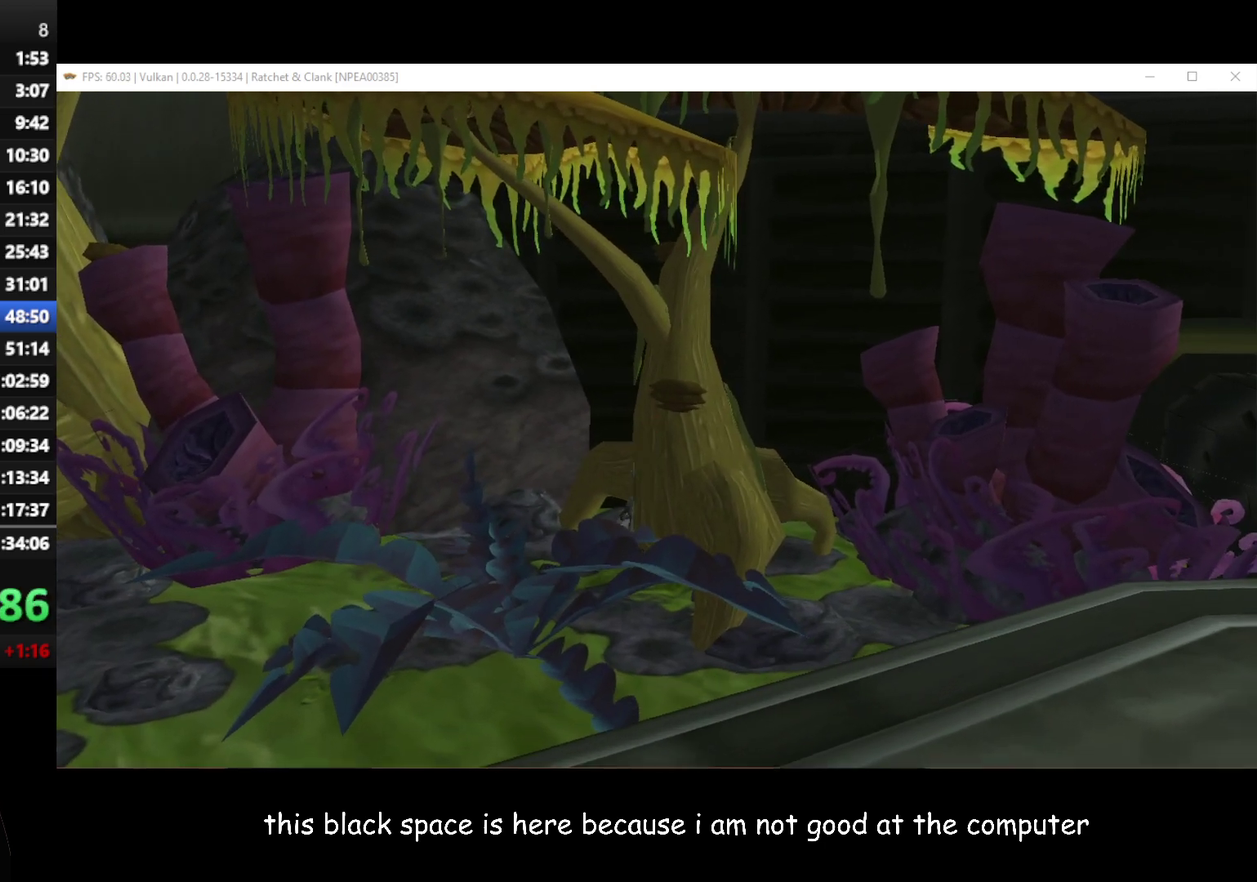
{"buttons": ["A"], "left_stick": "up", "right_stick": "center", "events": []}
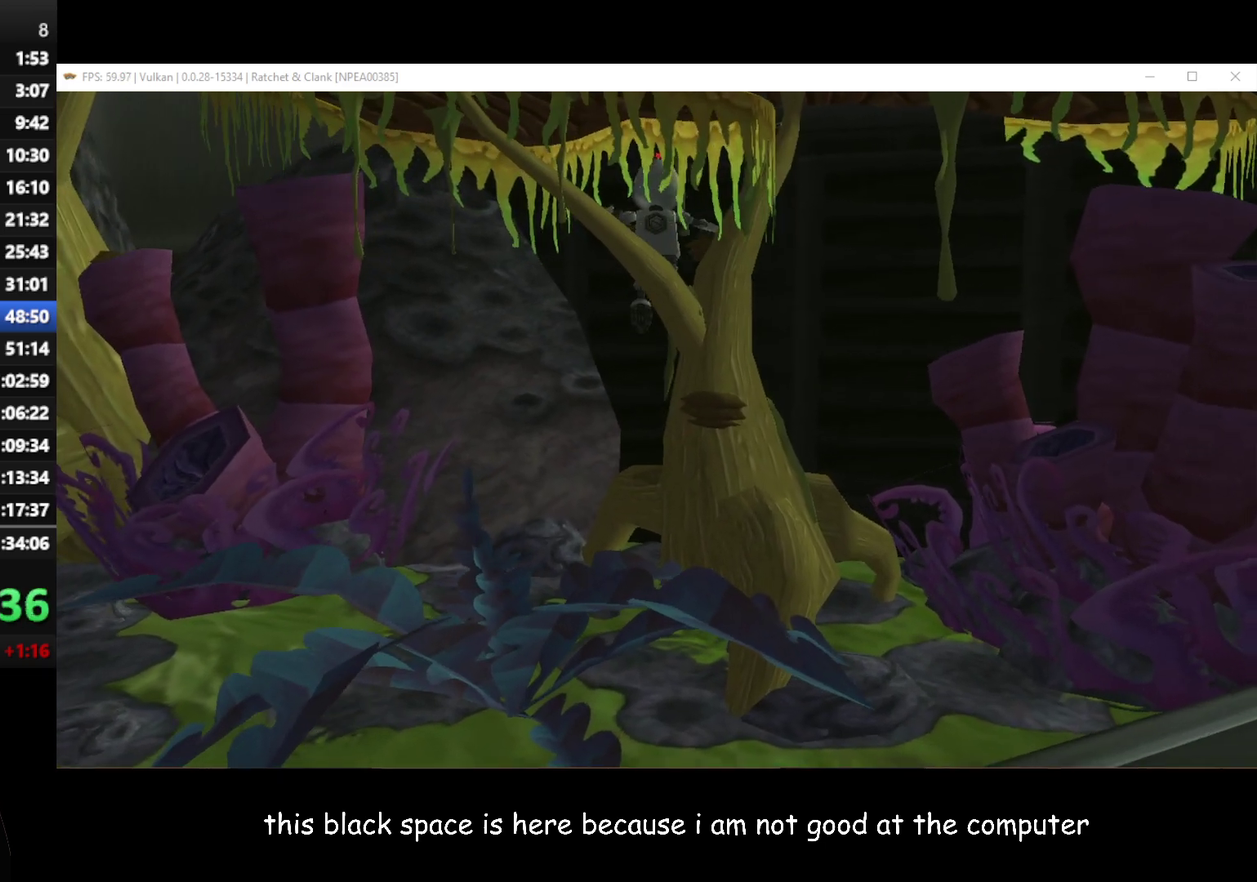
{"buttons": [], "left_stick": "right", "right_stick": "center", "events": [[167, "A", "up"], [350, "left_stick", "center"], [500, "left_stick", "right"]]}
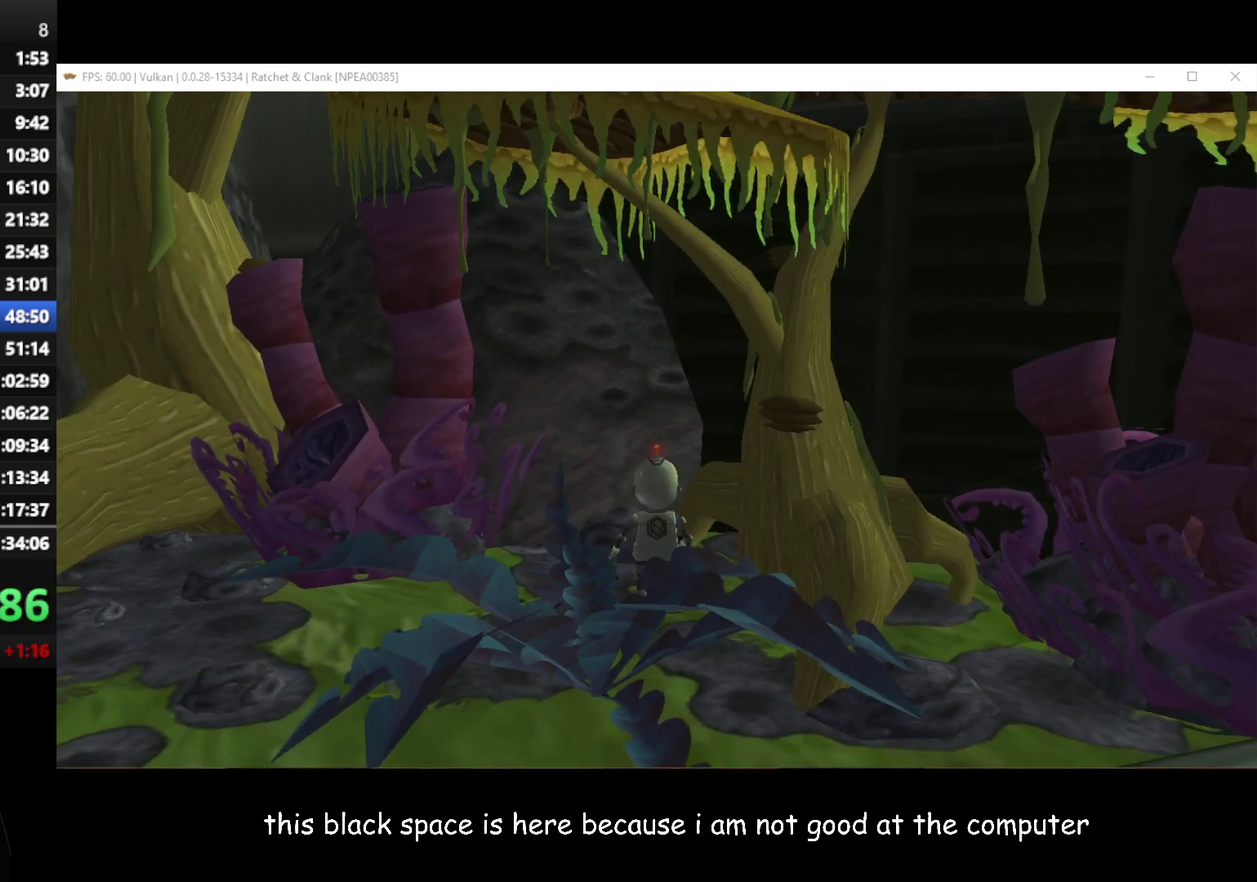
{"buttons": [], "left_stick": "center", "right_stick": "center", "events": [[267, "left_stick", "up-right"], [367, "left_stick", "center"]]}
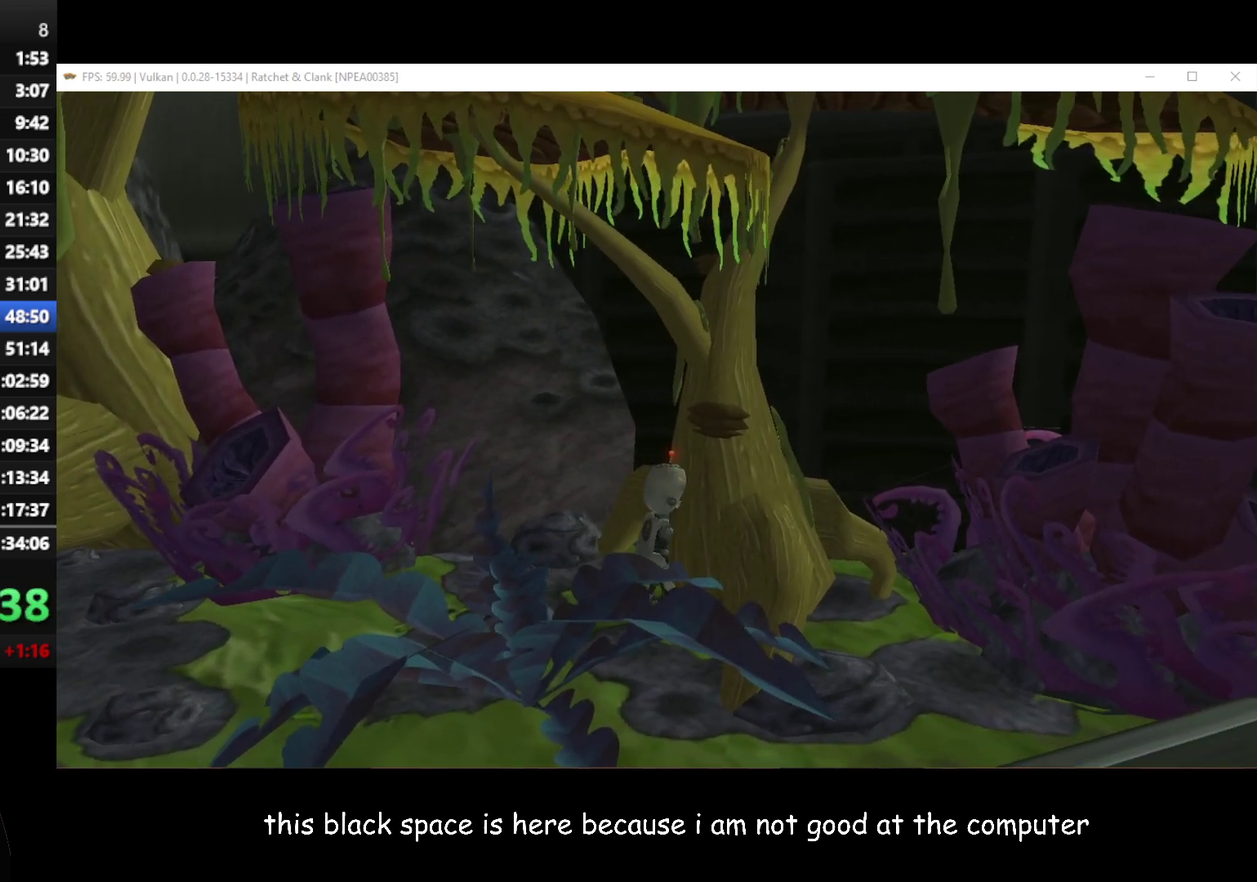
{"buttons": [], "left_stick": "up-right", "right_stick": "center", "events": [[33, "left_stick", "up-right"], [167, "right_stick", "left"], [283, "left_stick", "center"], [467, "left_stick", "up-right"], [483, "right_stick", "center"]]}
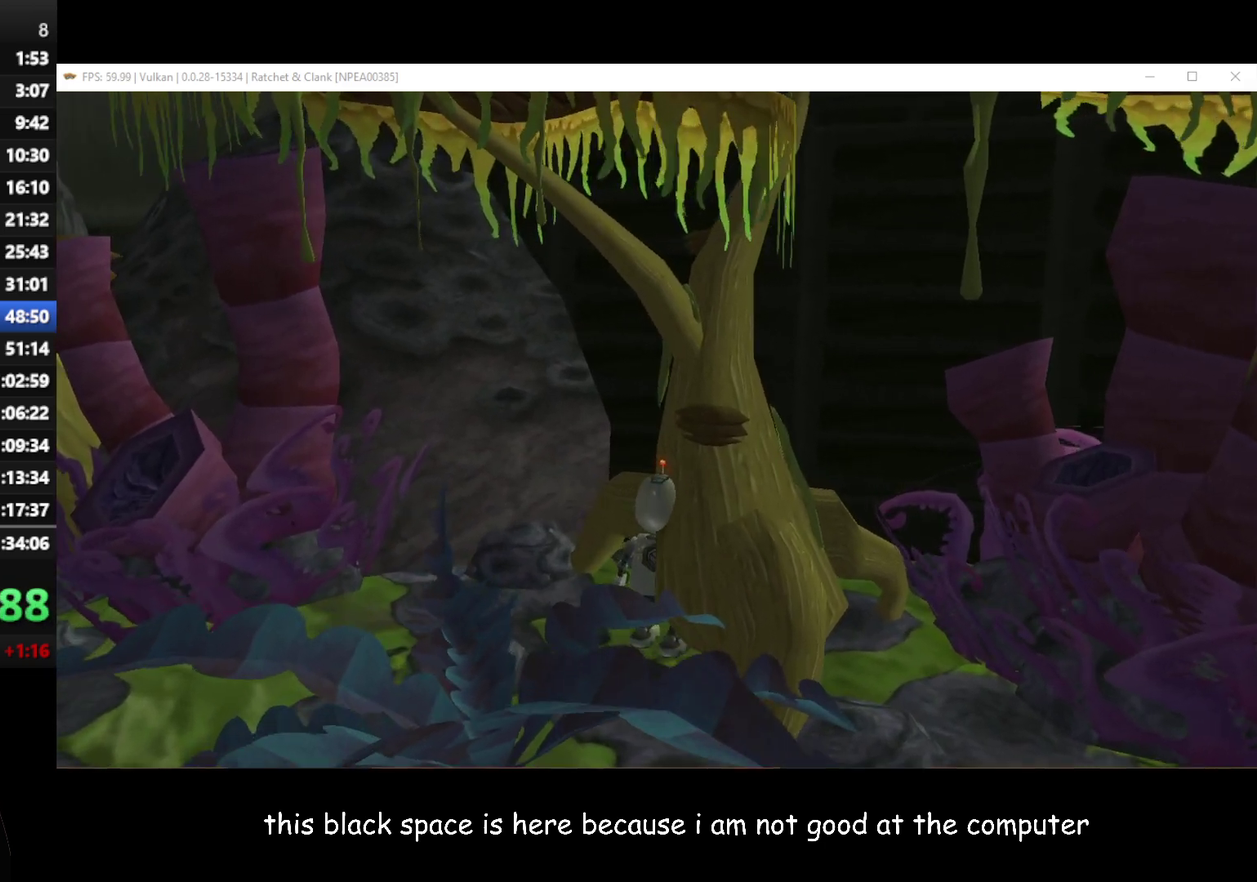
{"buttons": [], "left_stick": "center", "right_stick": "center", "events": [[183, "left_stick", "center"]]}
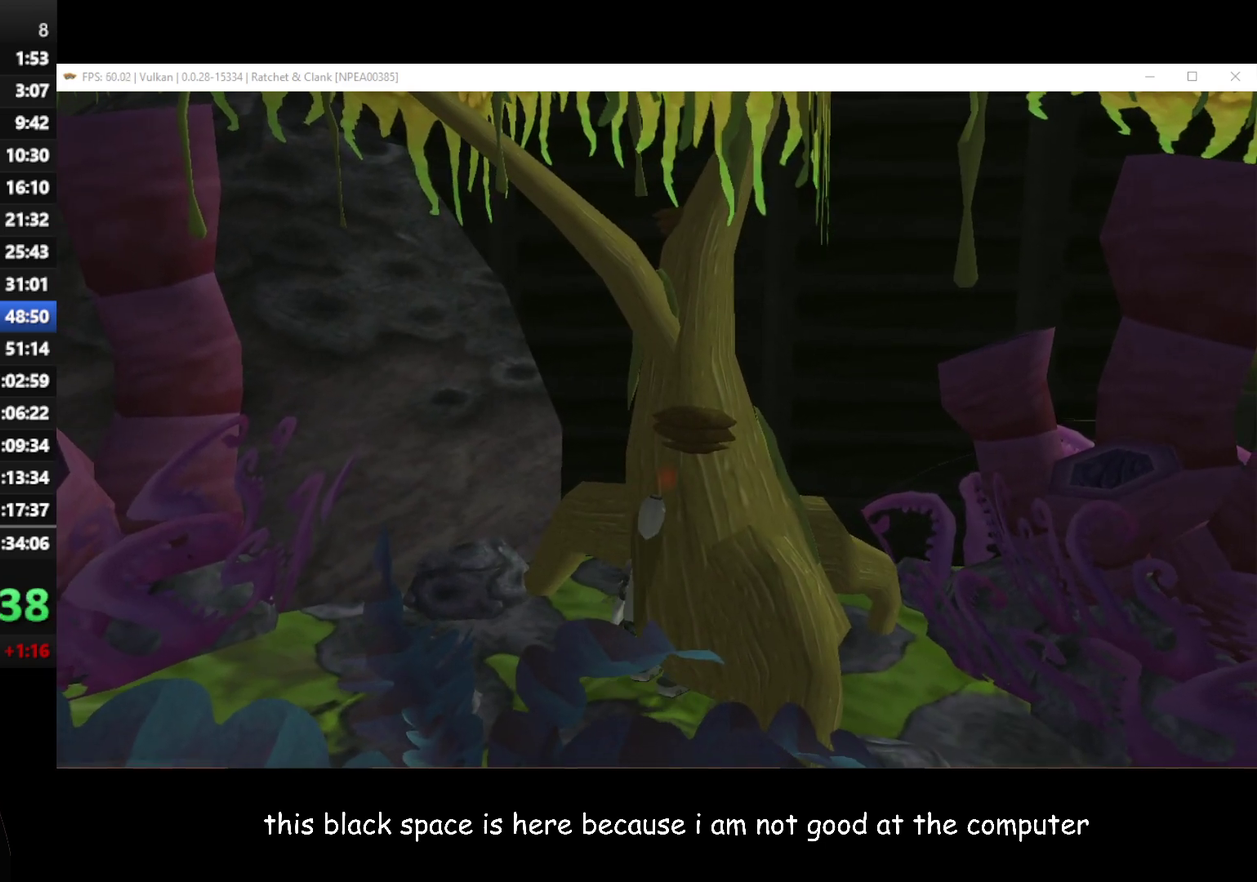
{"buttons": [], "left_stick": "center", "right_stick": "center", "events": []}
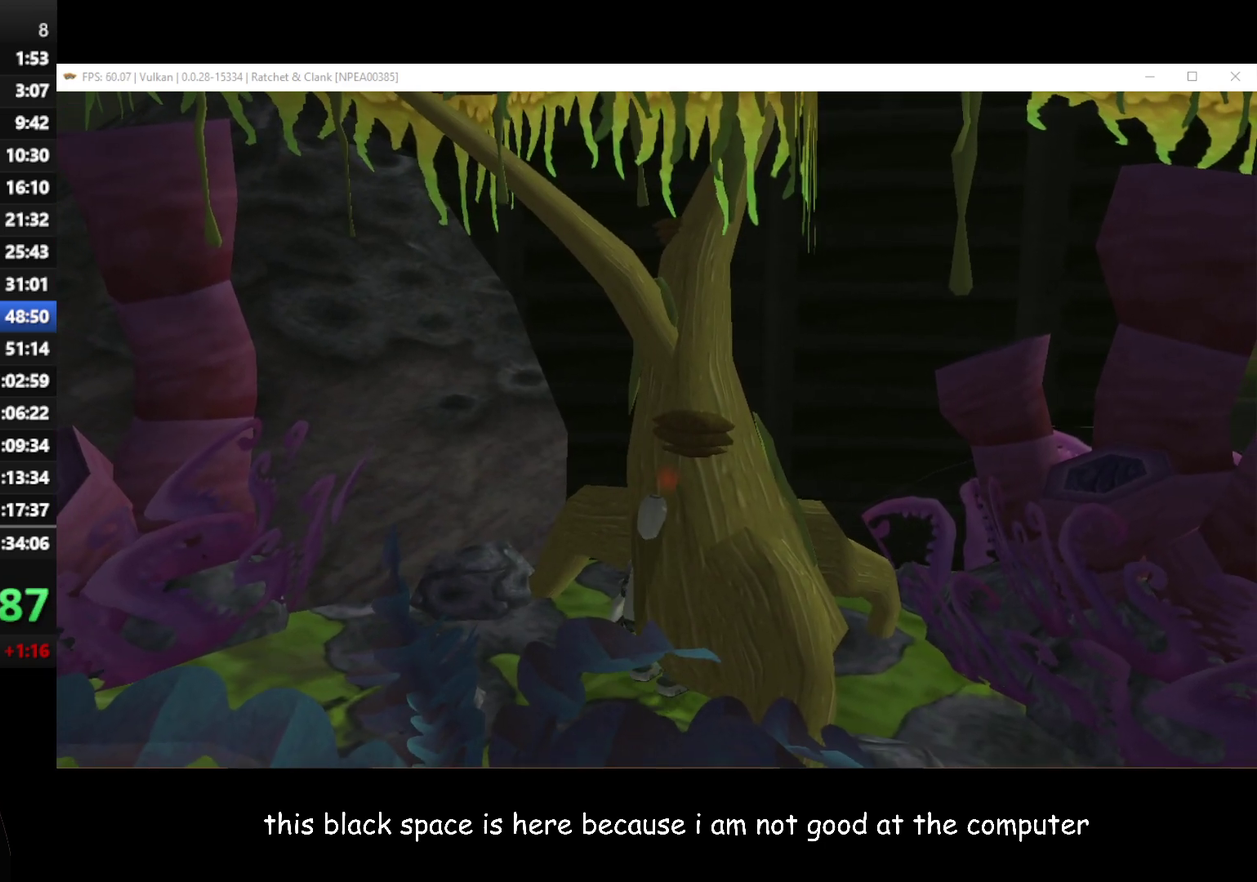
{"buttons": [], "left_stick": "center", "right_stick": "center", "events": [[33, "left_stick", "up-left"], [133, "left_stick", "center"], [433, "left_stick", "up-left"], [500, "left_stick", "center"]]}